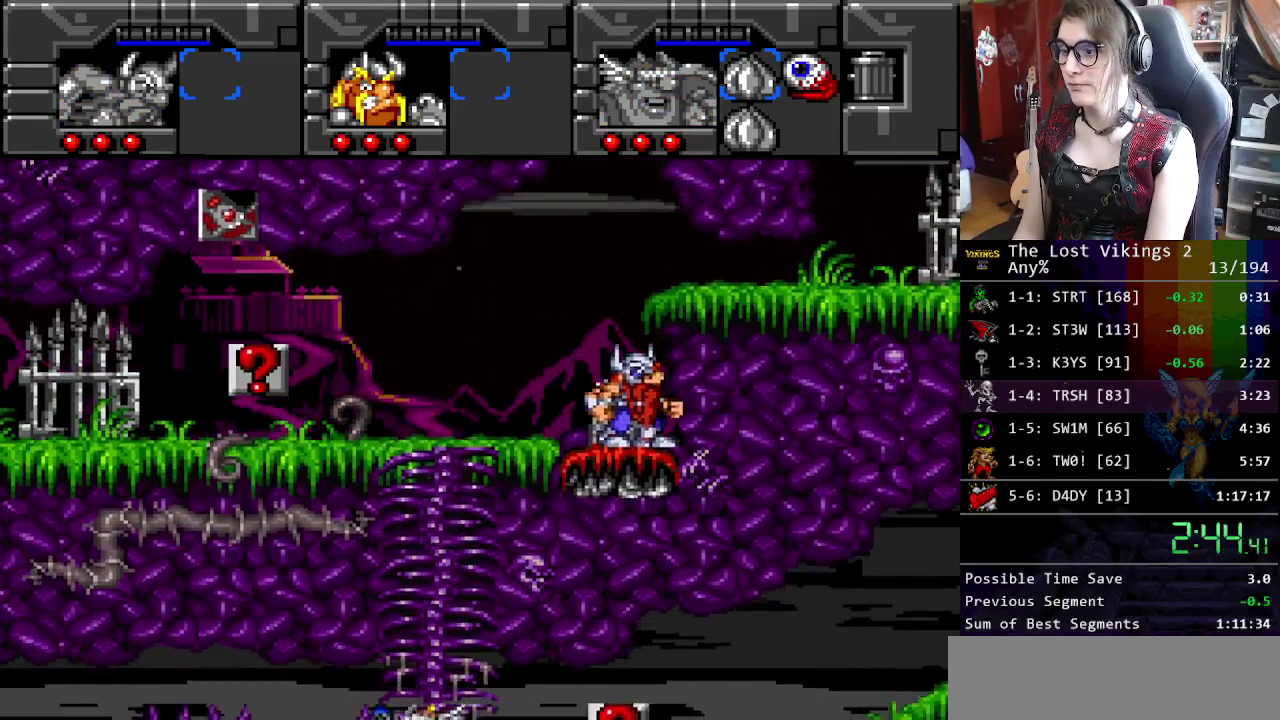
Gameplay with a controller (Nintendo layout); each line is a JSON object with the inputs held at the frame after it. "events" lists button and stick changes between this image and that frame as [ms after this image, input, new state], when the widget could be followed in between. Not read: DPAD_DOWN DPAD_LEFT DPAD_RIGHT L3 R3.
{"buttons": ["R1"], "events": [[384, "R1", "down"]]}
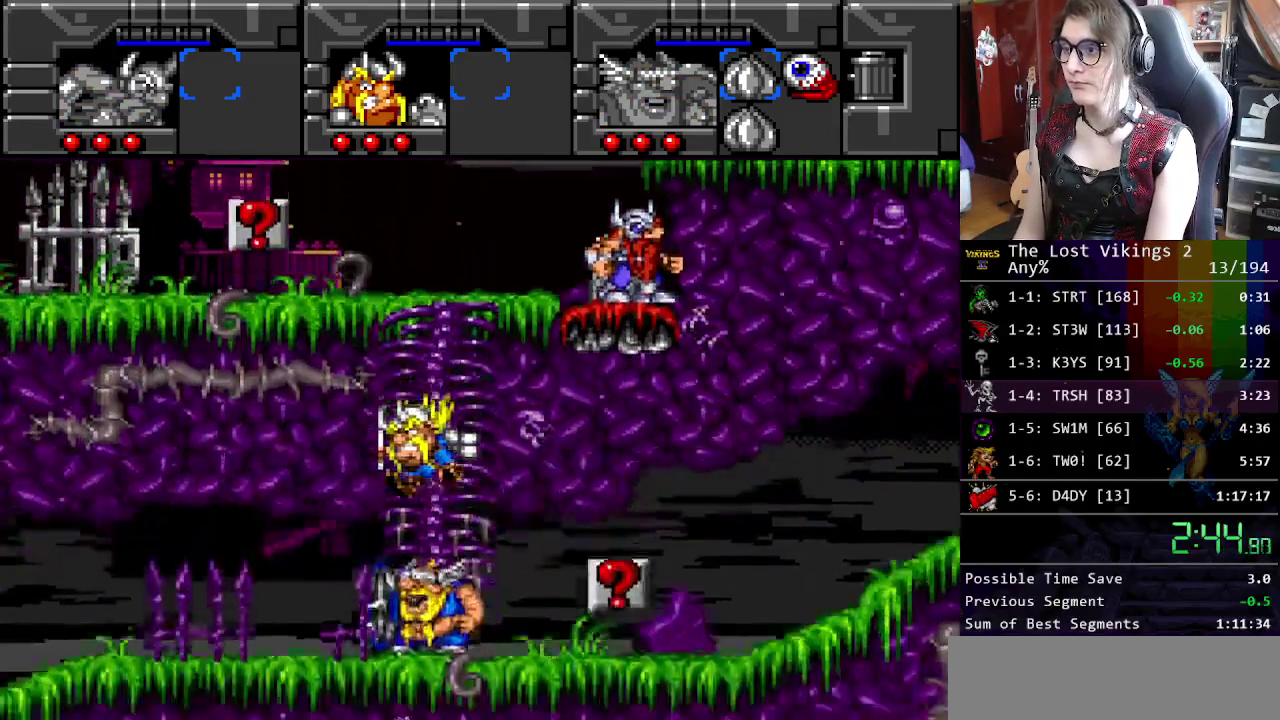
{"buttons": [], "events": [[17, "R1", "up"], [184, "R1", "down"], [317, "R1", "up"]]}
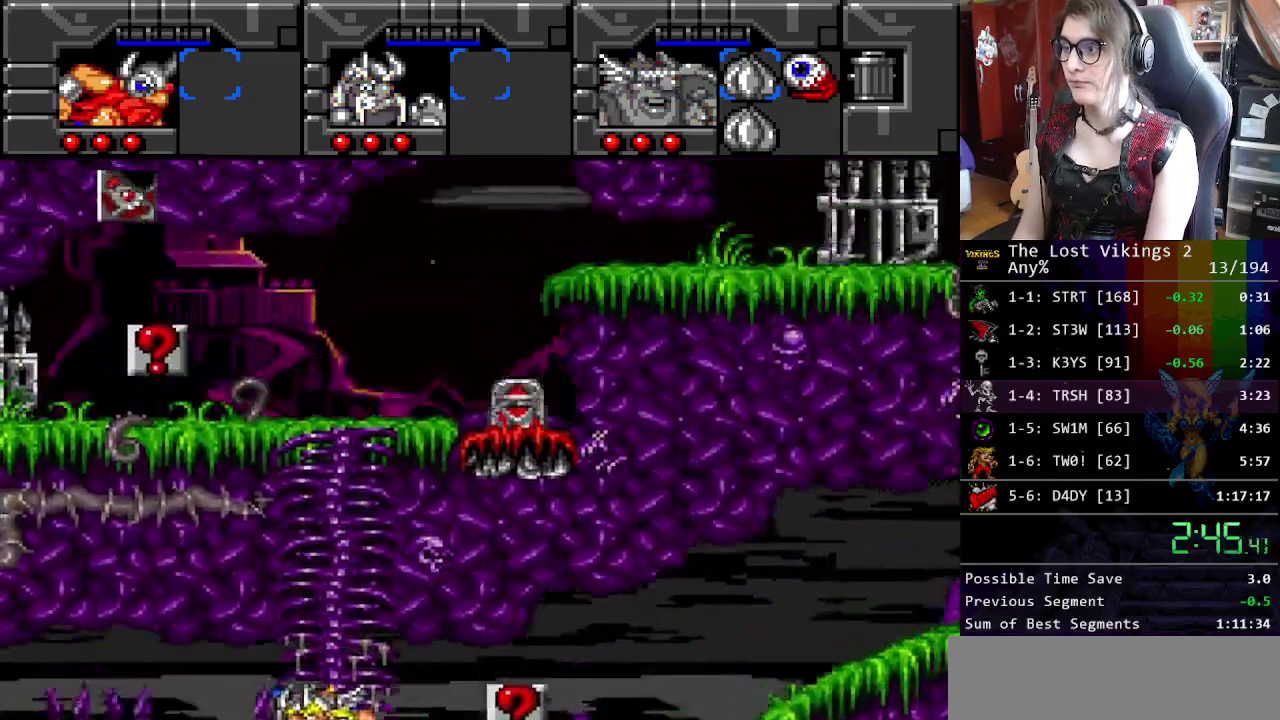
{"buttons": [], "events": [[17, "Y", "down"], [384, "Y", "up"]]}
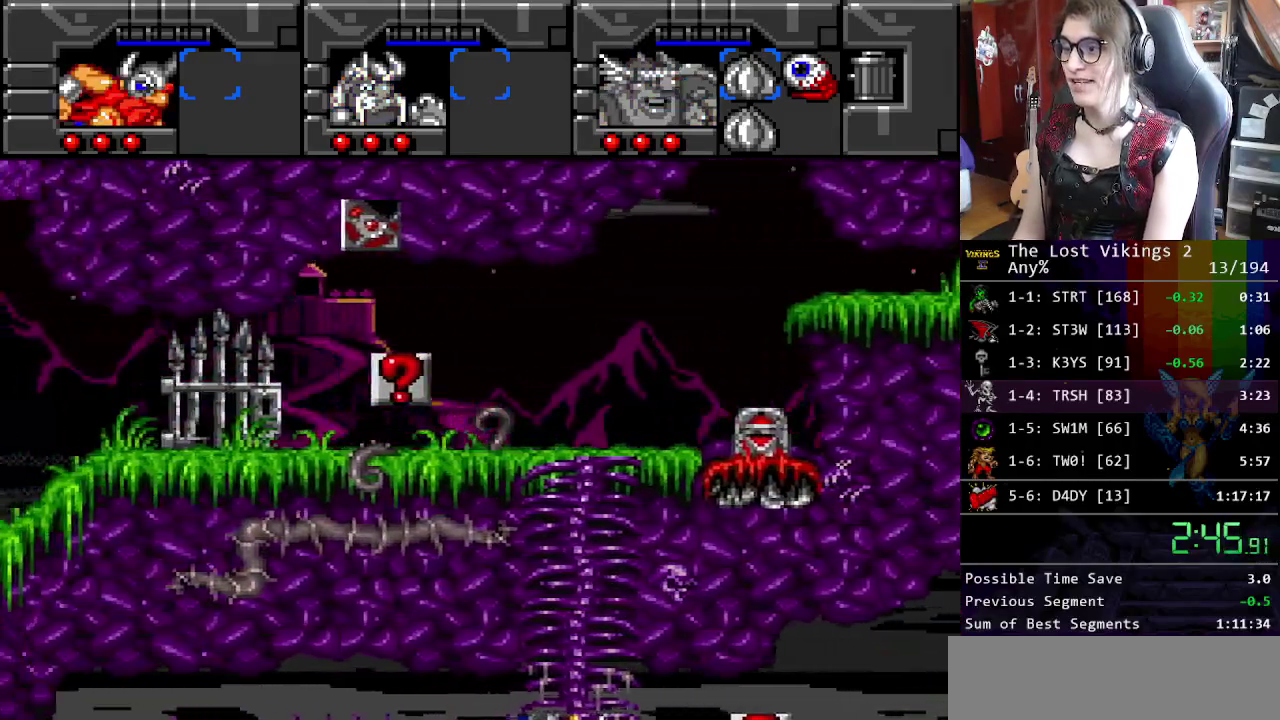
{"buttons": [], "events": [[268, "B", "down"], [418, "B", "up"]]}
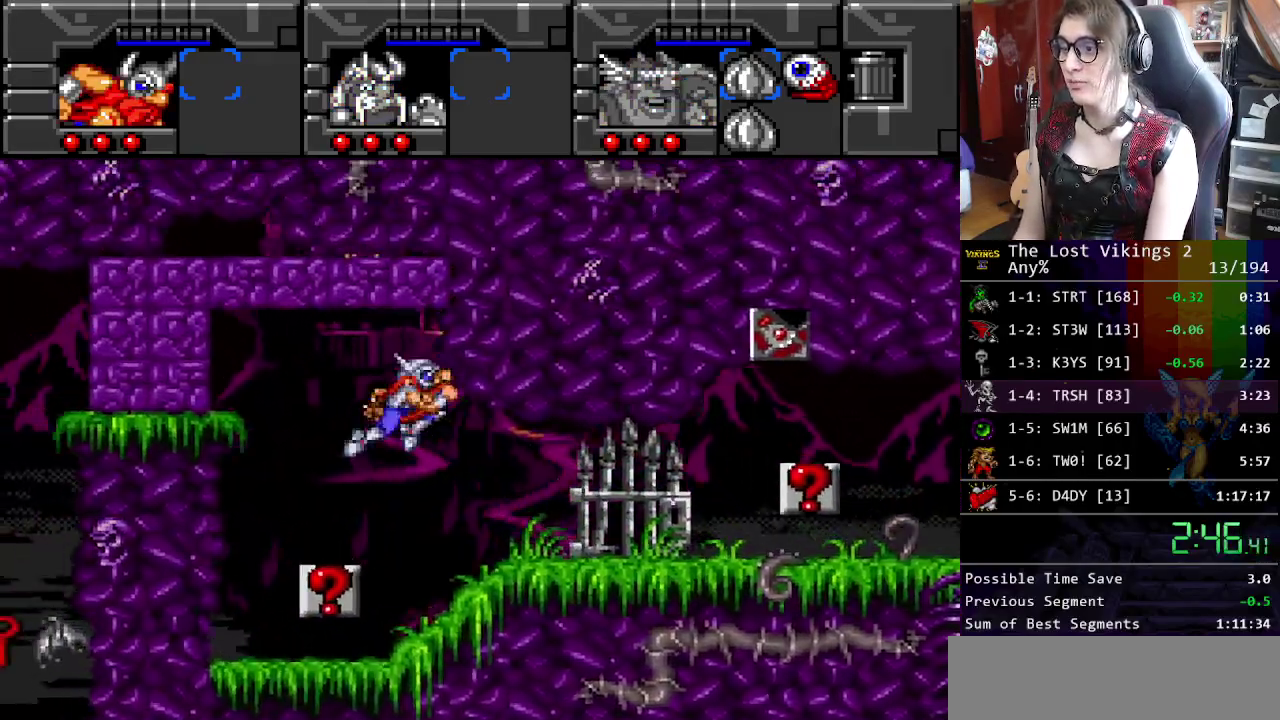
{"buttons": [], "events": [[16, "B", "down"], [150, "B", "up"]]}
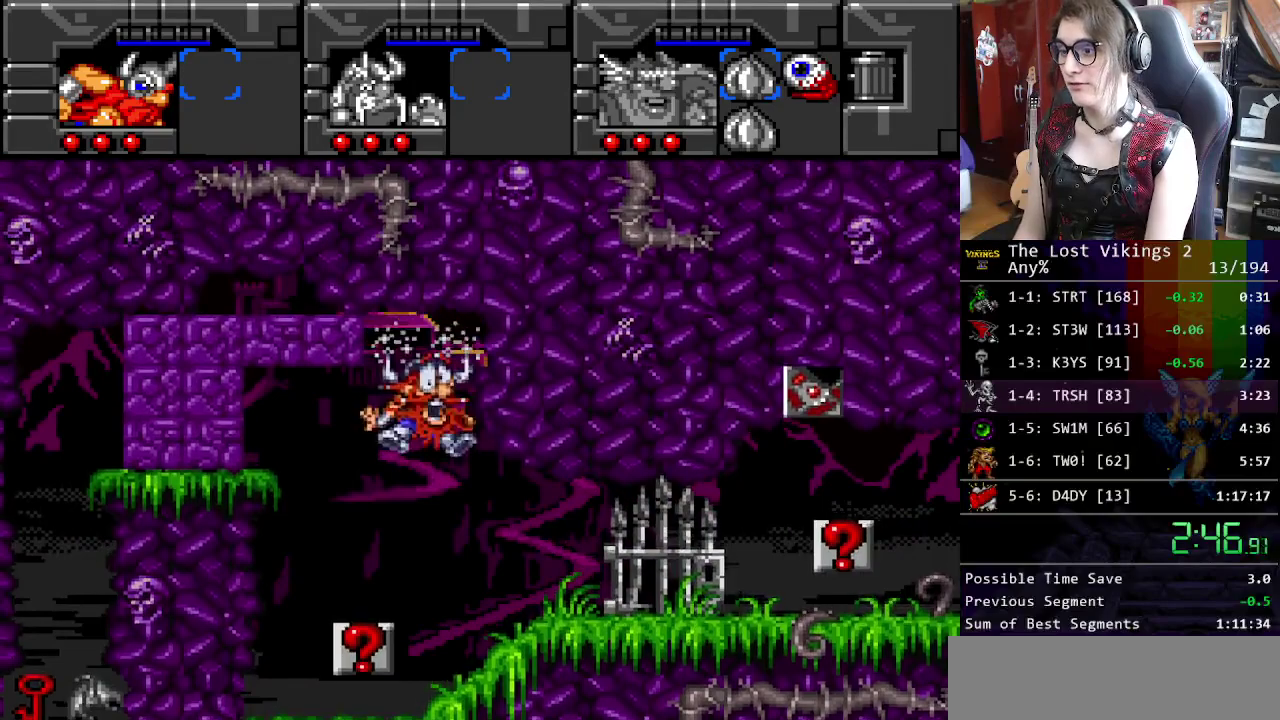
{"buttons": [], "events": []}
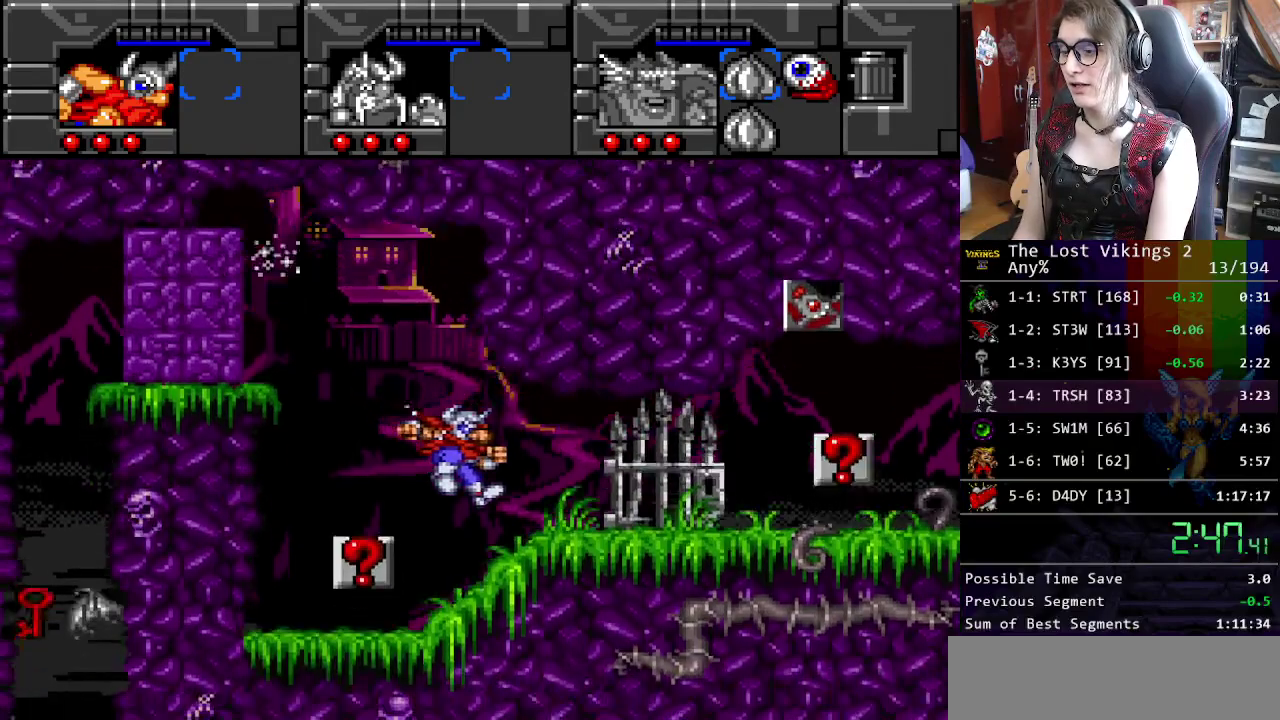
{"buttons": [], "events": [[317, "B", "down"], [484, "B", "up"]]}
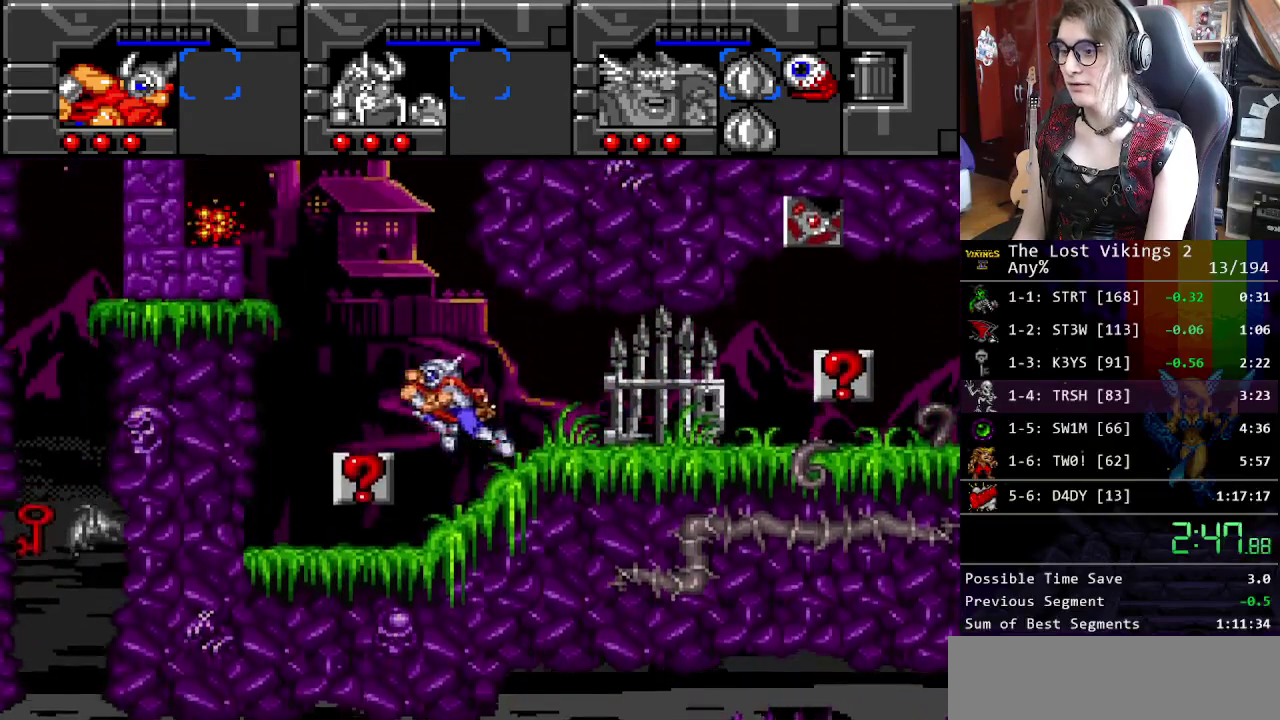
{"buttons": ["B"], "events": [[151, "B", "down"]]}
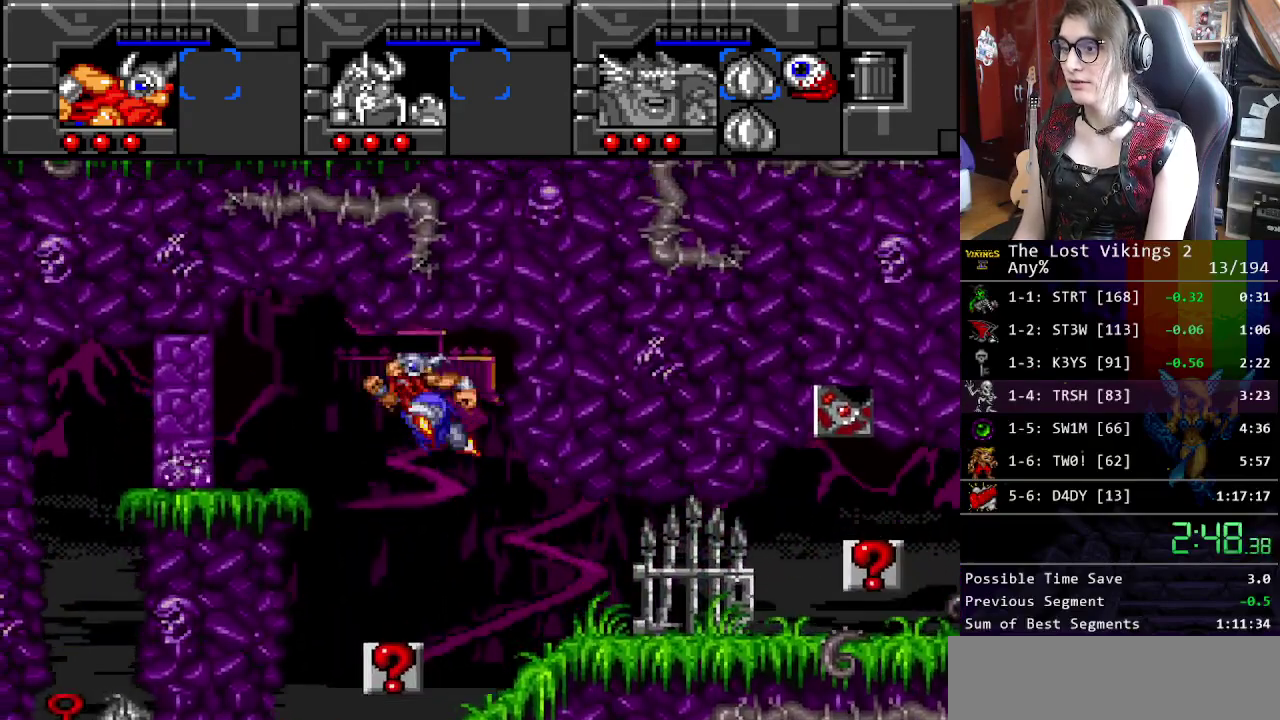
{"buttons": [], "events": [[33, "B", "up"]]}
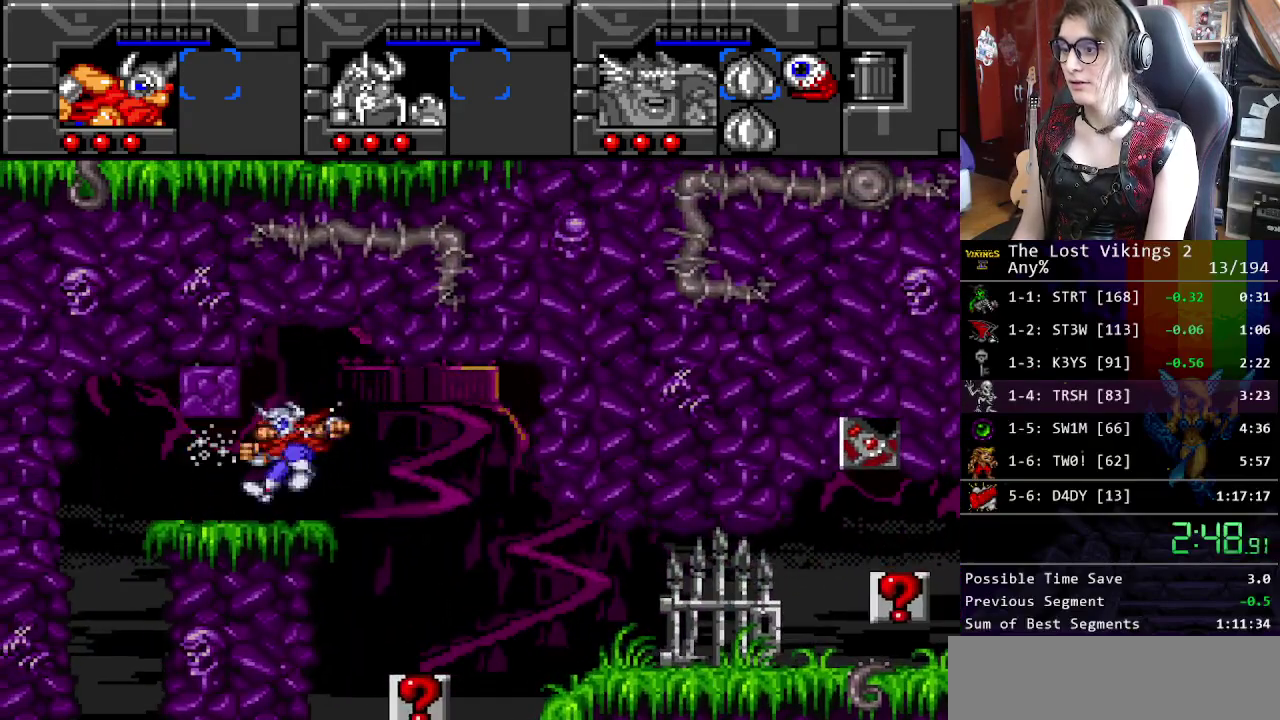
{"buttons": [], "events": []}
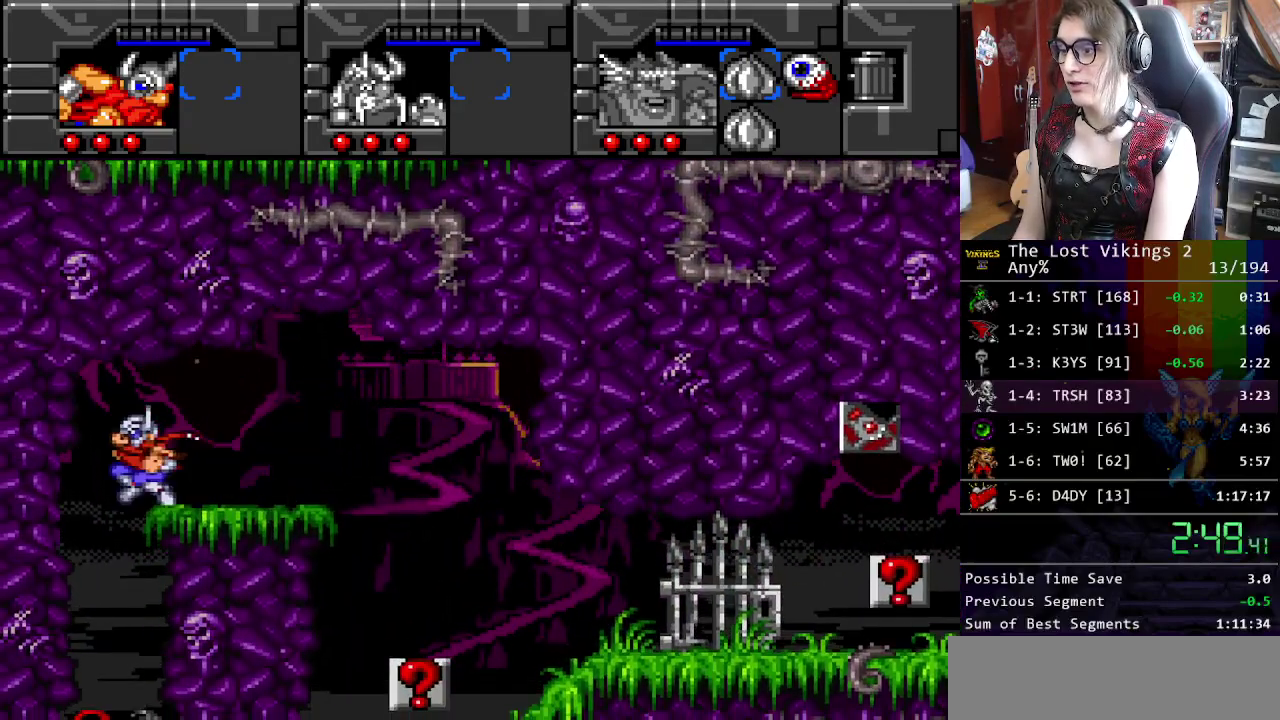
{"buttons": [], "events": []}
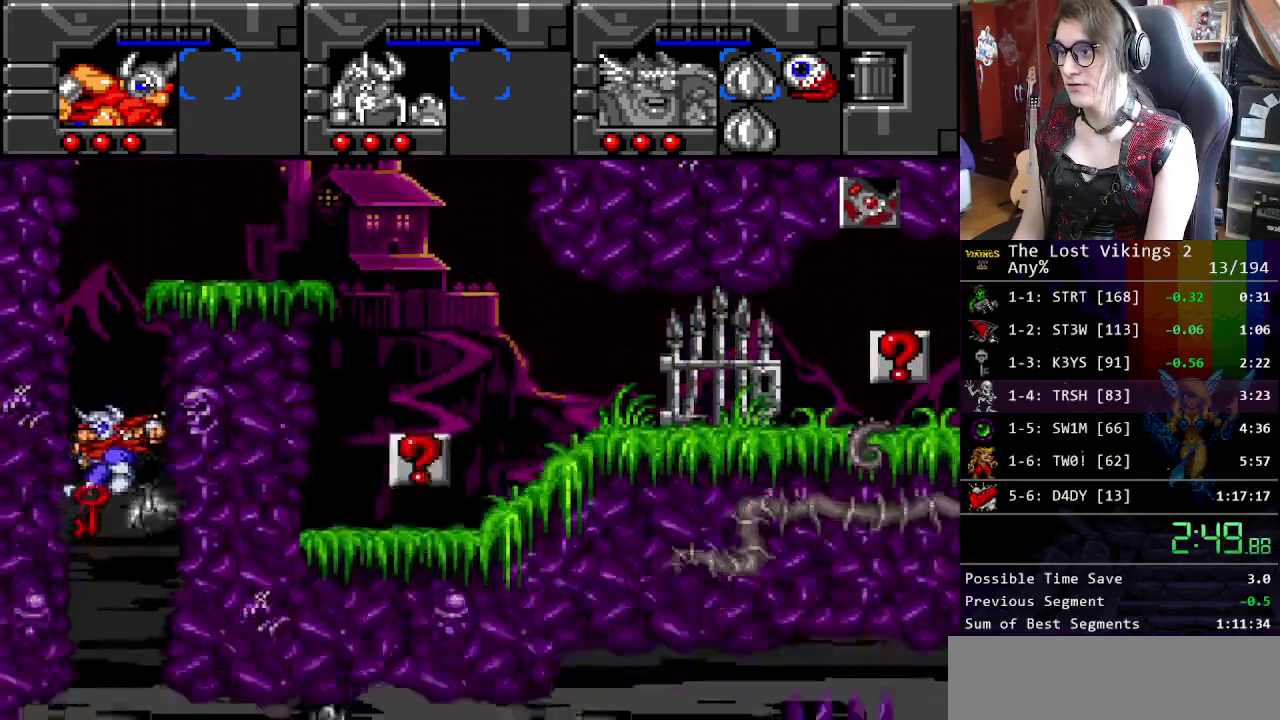
{"buttons": ["X"], "events": [[468, "X", "down"]]}
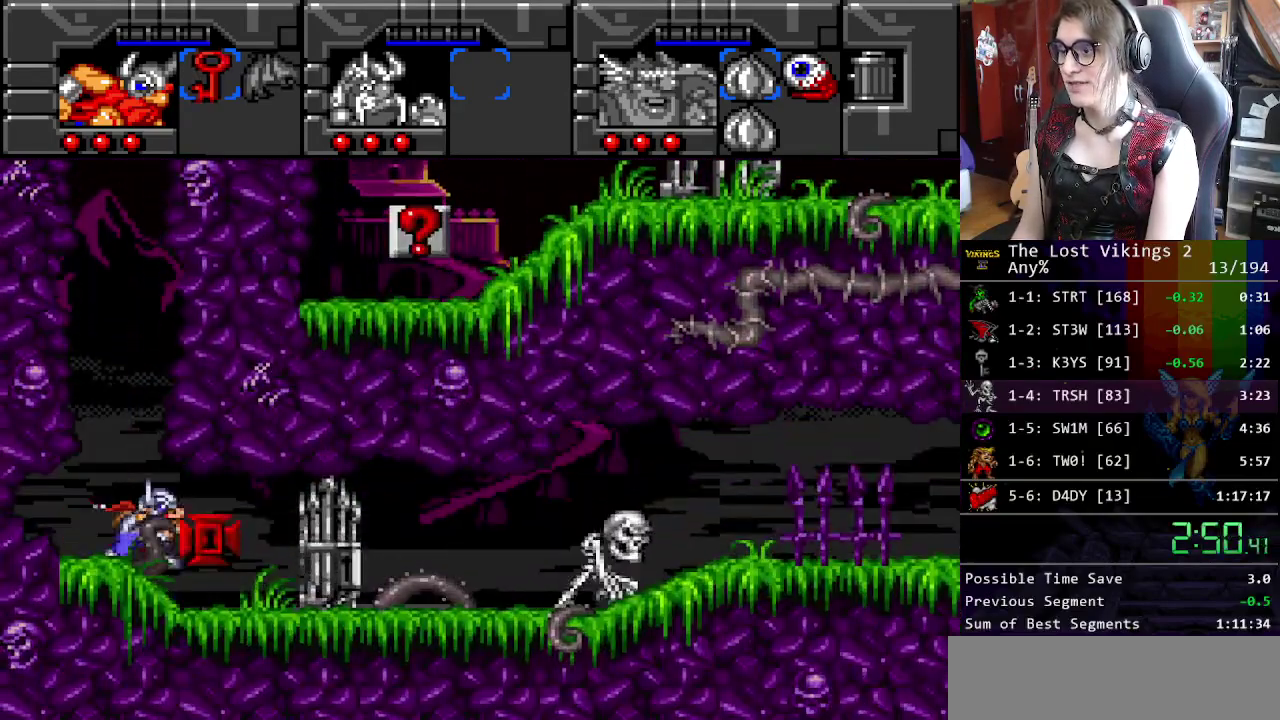
{"buttons": ["Y"], "events": [[134, "X", "up"], [218, "X", "down"], [351, "X", "up"], [418, "Y", "down"]]}
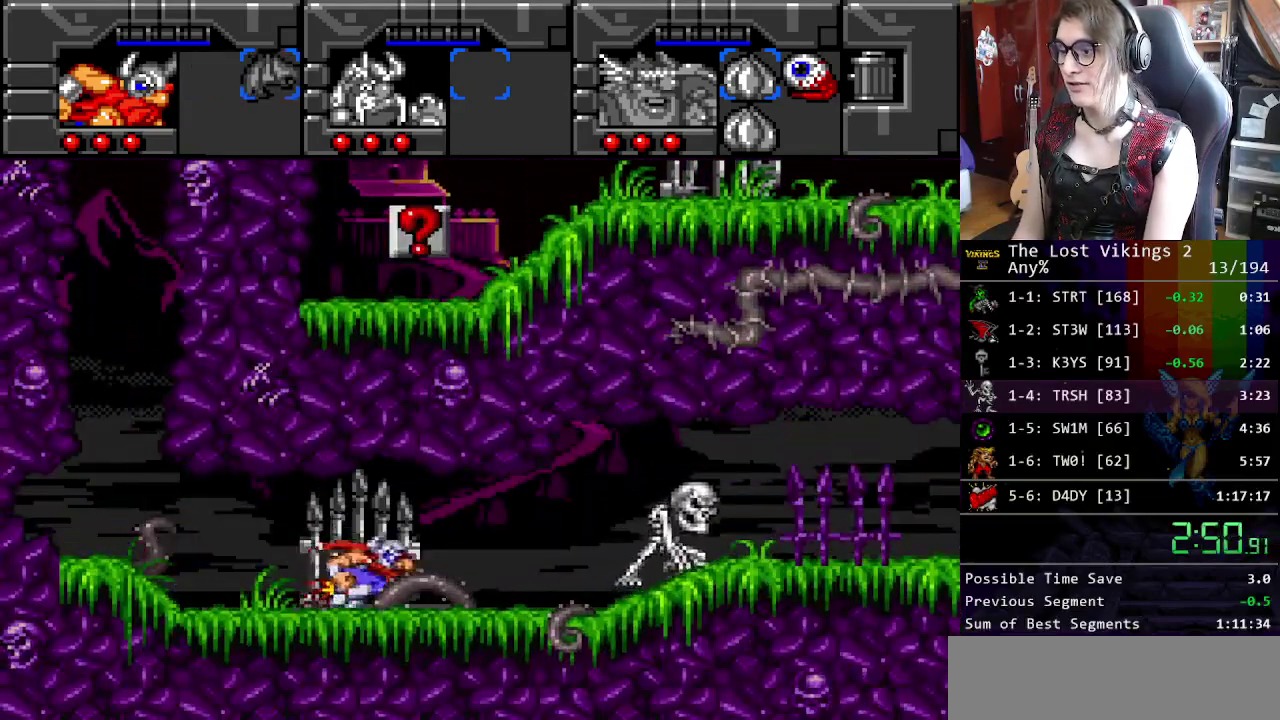
{"buttons": [], "events": [[434, "Y", "up"]]}
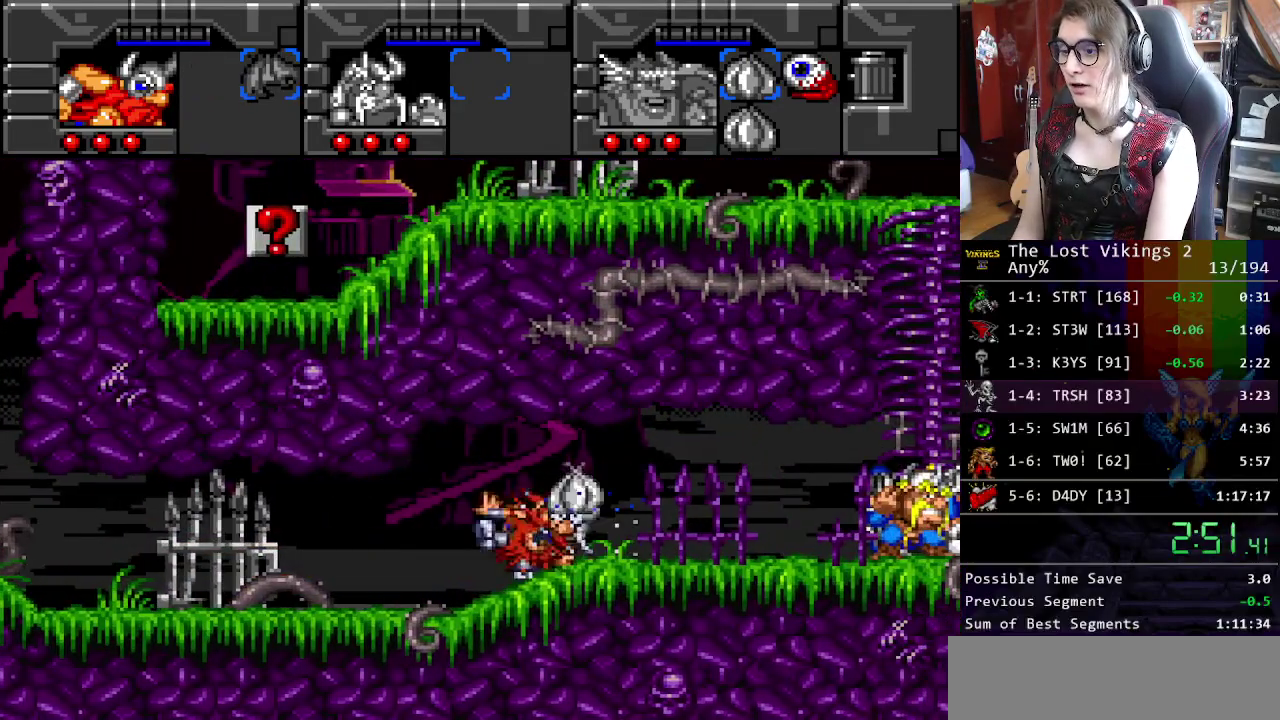
{"buttons": [], "events": [[184, "R1", "down"], [317, "R1", "up"]]}
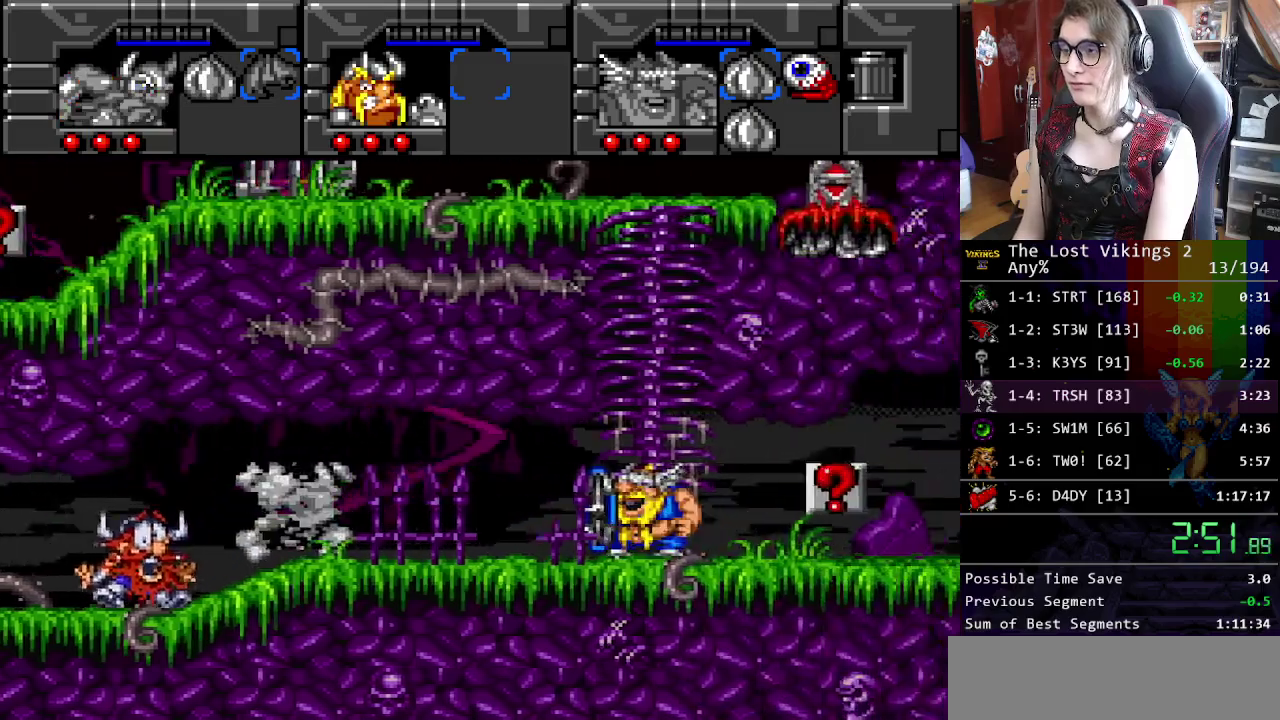
{"buttons": [], "events": []}
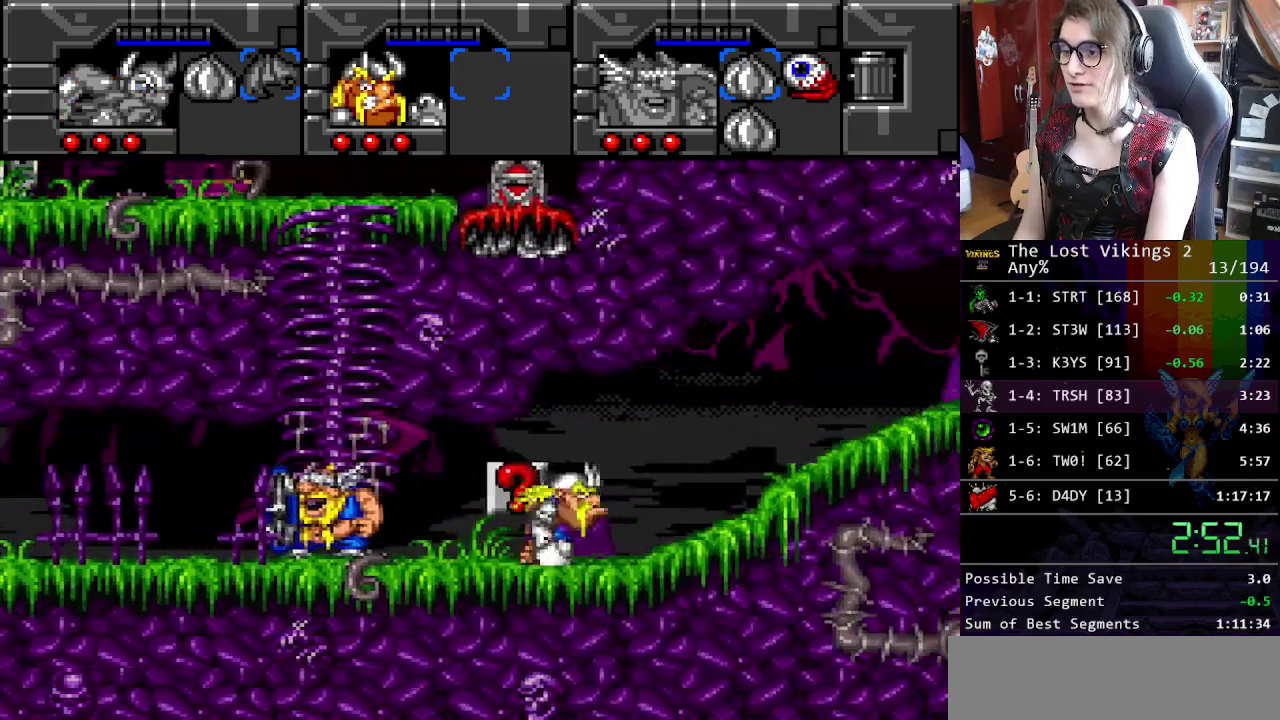
{"buttons": [], "events": []}
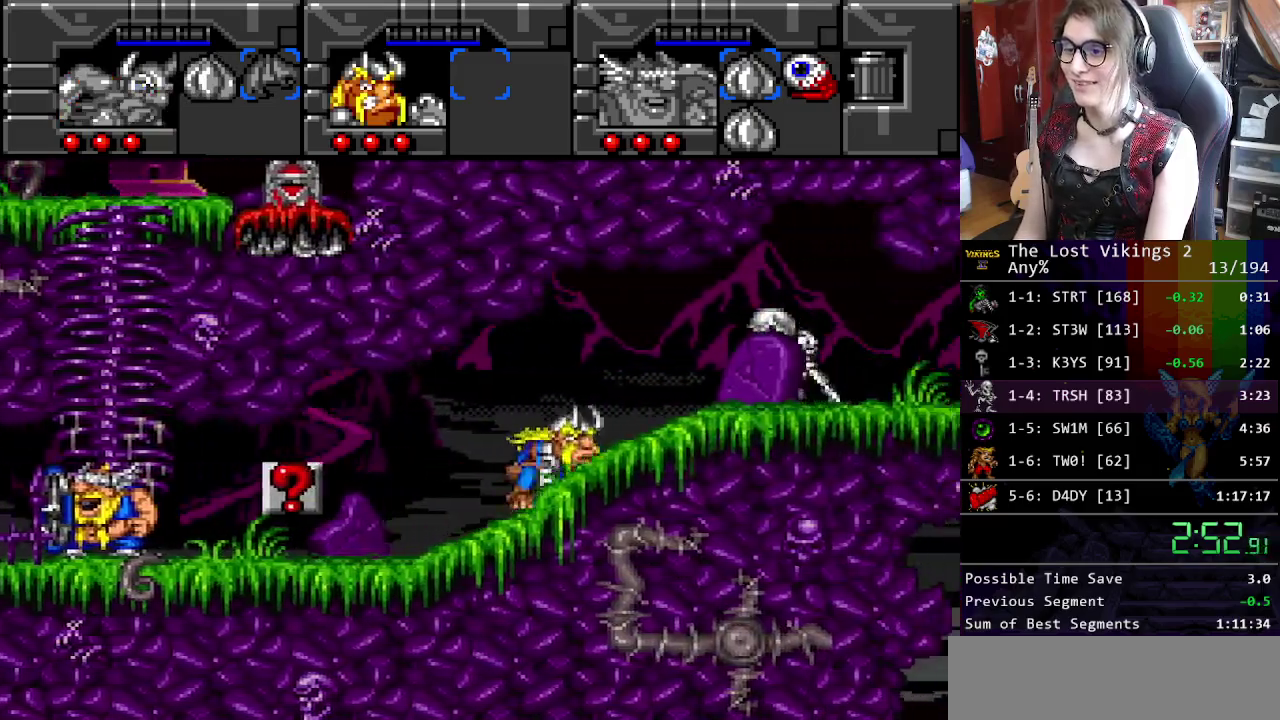
{"buttons": ["Y"], "events": [[134, "Y", "down"], [301, "Y", "up"], [351, "Y", "down"]]}
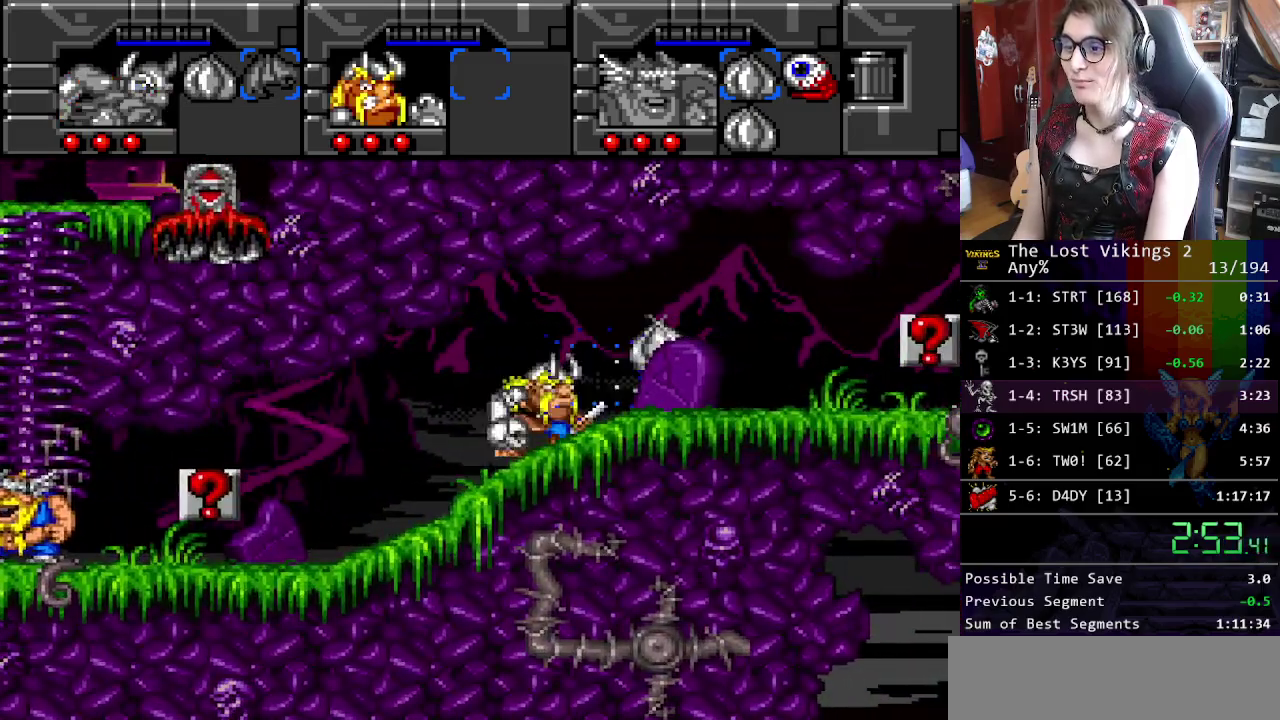
{"buttons": [], "events": [[33, "R1", "down"], [33, "Y", "up"], [183, "R1", "up"]]}
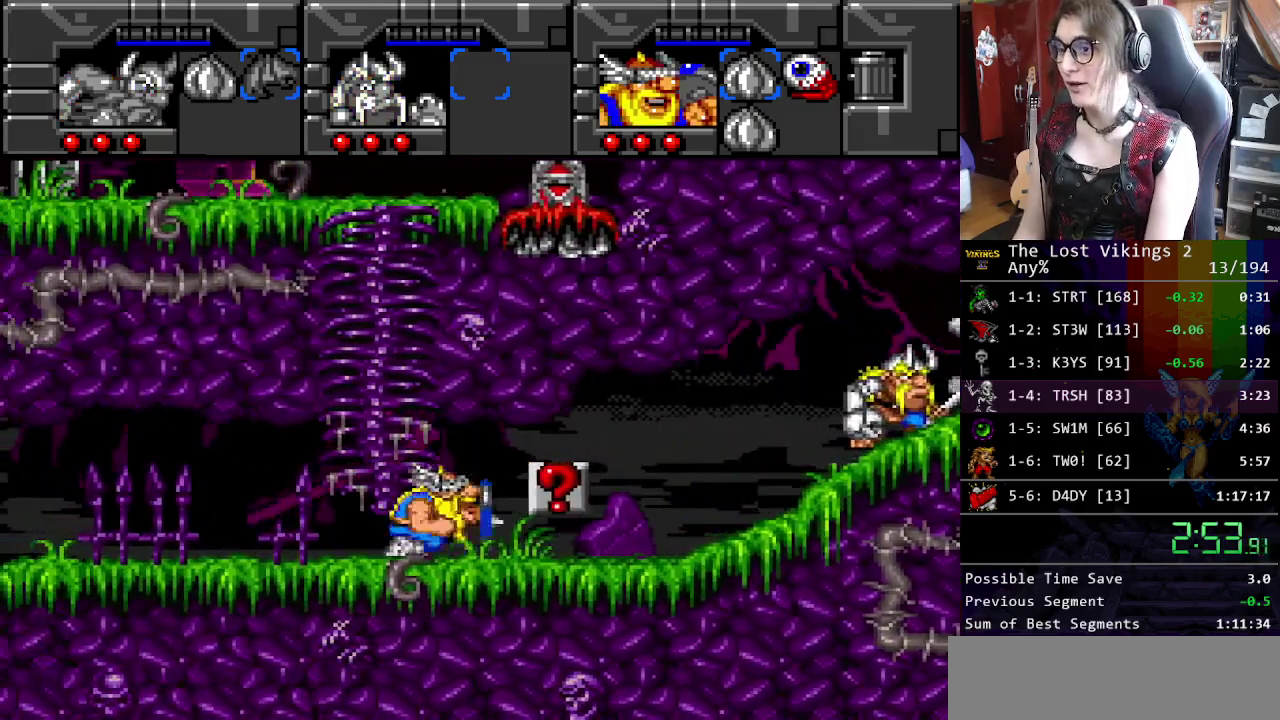
{"buttons": [], "events": [[183, "R1", "down"], [284, "R1", "up"]]}
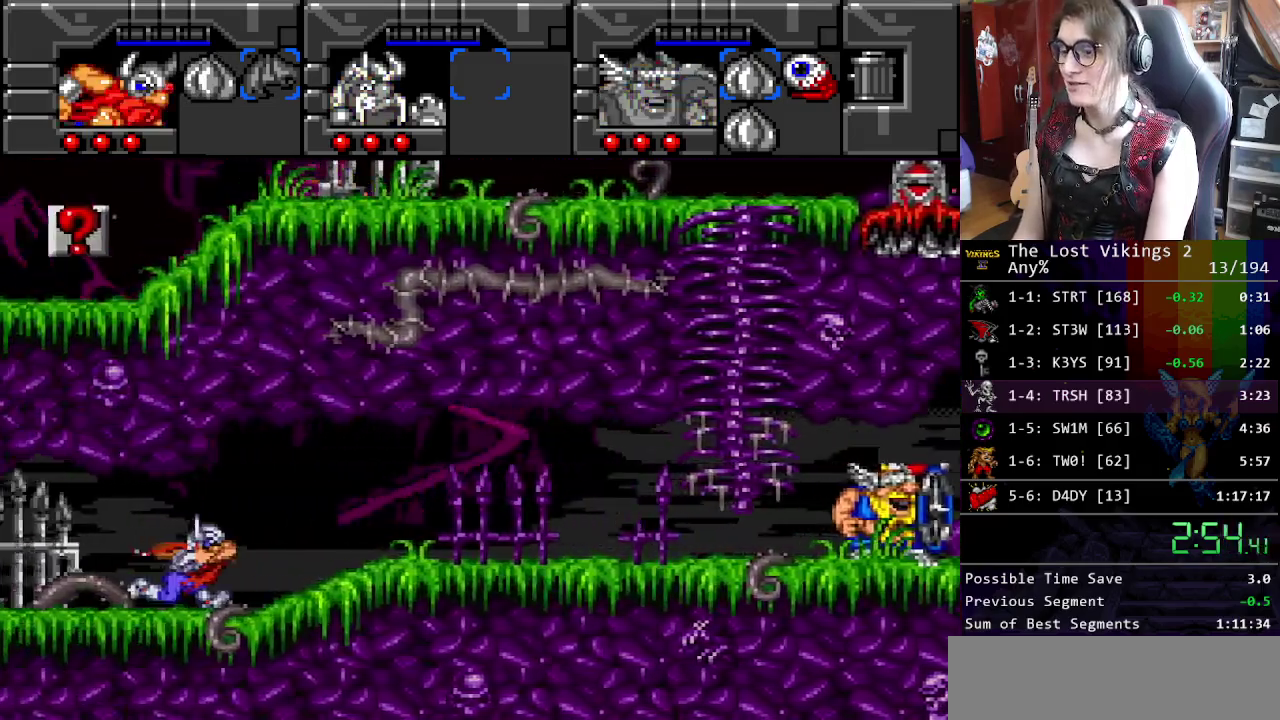
{"buttons": ["Y"], "events": [[468, "Y", "down"]]}
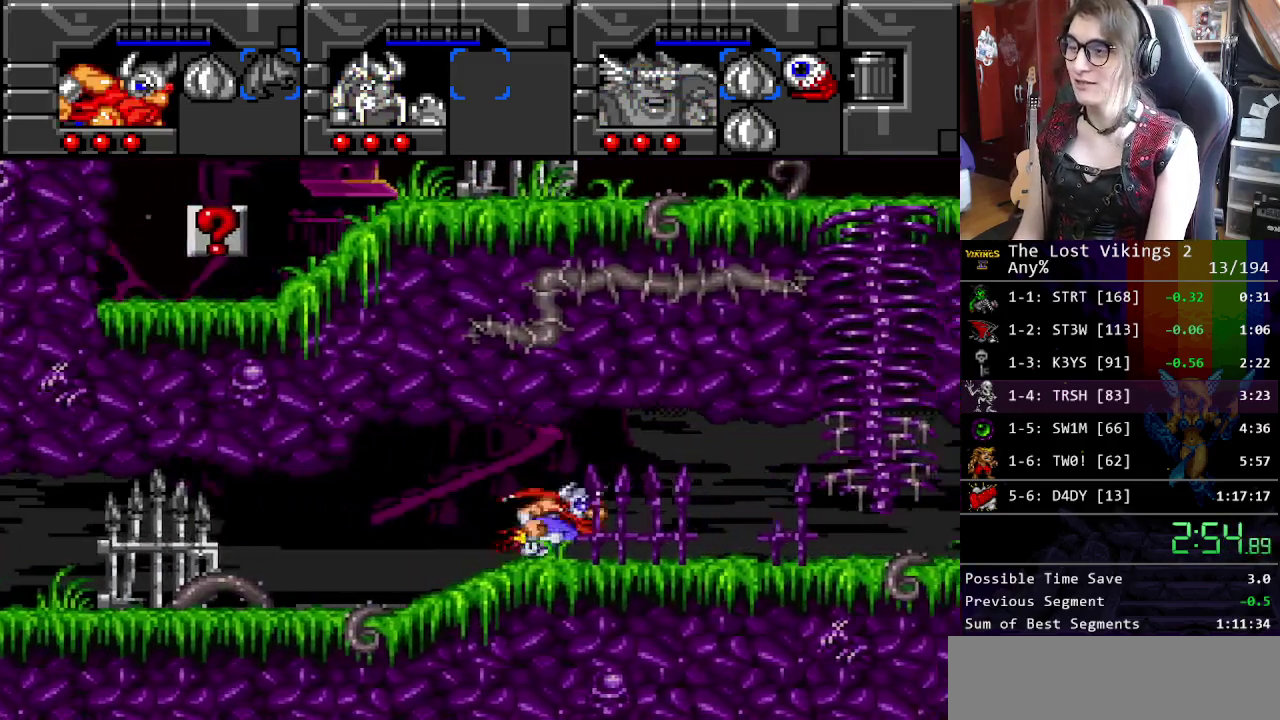
{"buttons": [], "events": [[385, "R1", "down"], [451, "Y", "up"], [502, "R1", "up"]]}
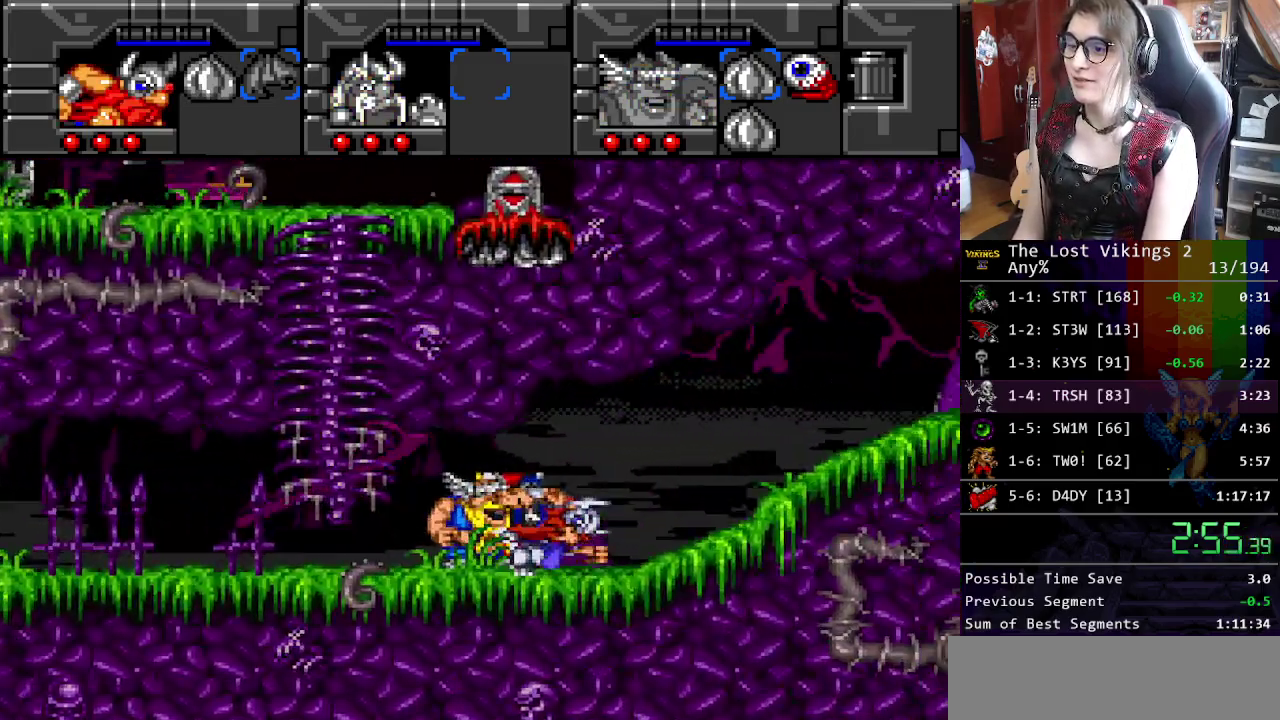
{"buttons": [], "events": []}
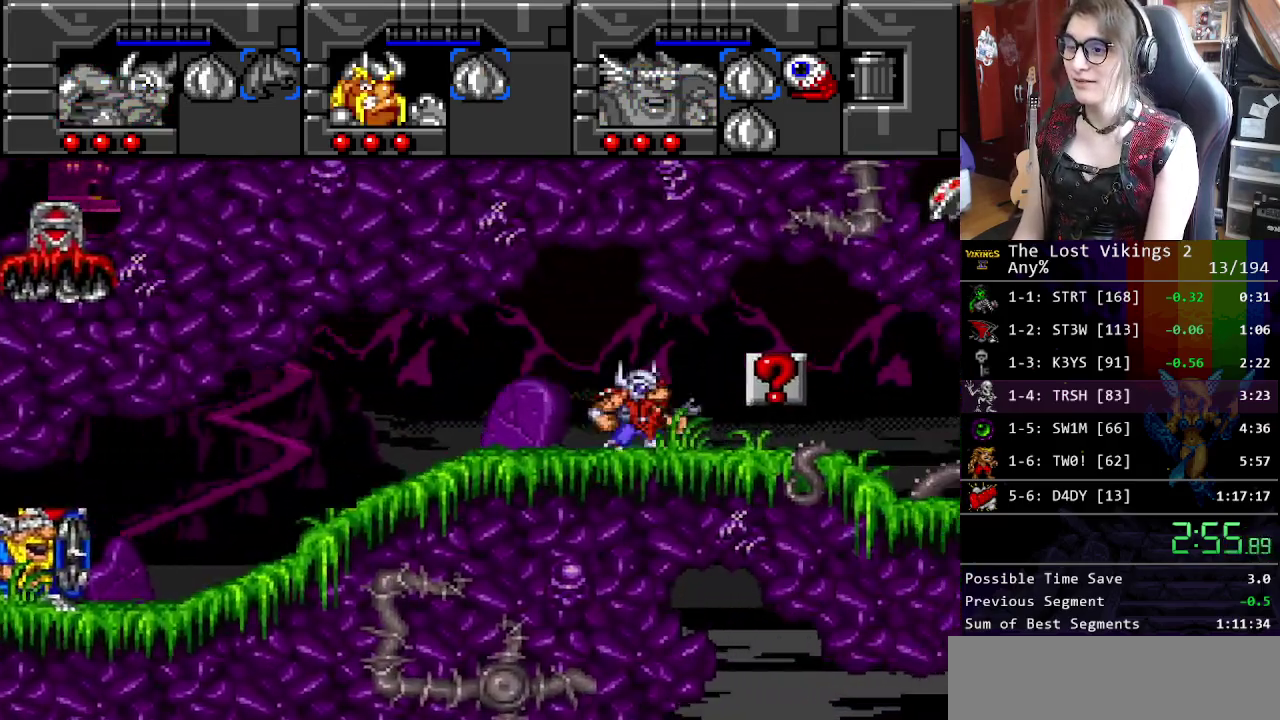
{"buttons": [], "events": [[384, "R1", "down"], [484, "R1", "up"]]}
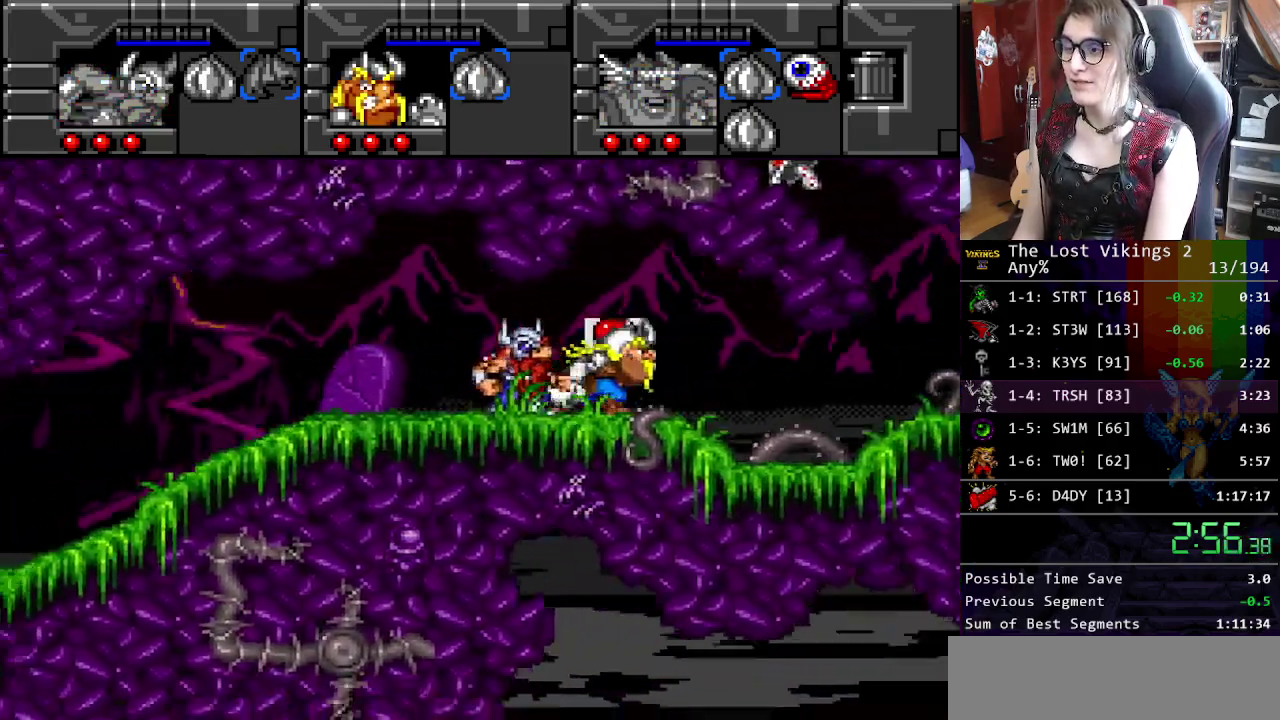
{"buttons": [], "events": []}
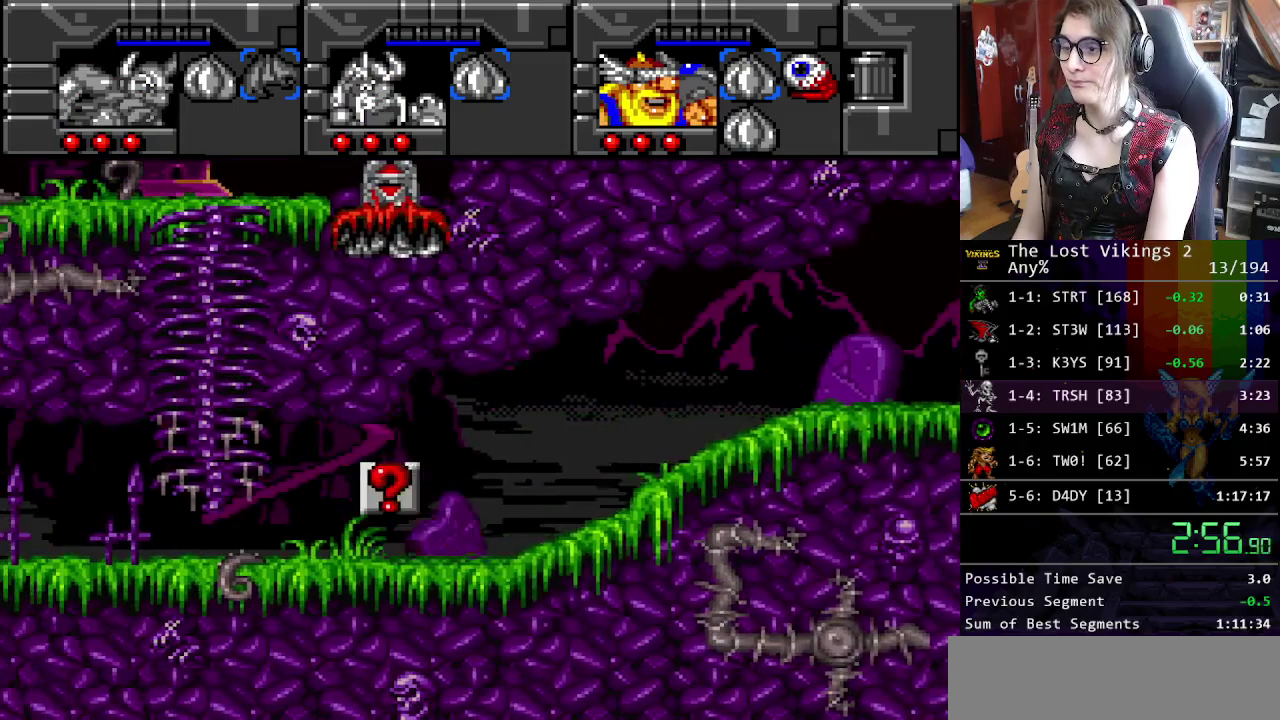
{"buttons": [], "events": []}
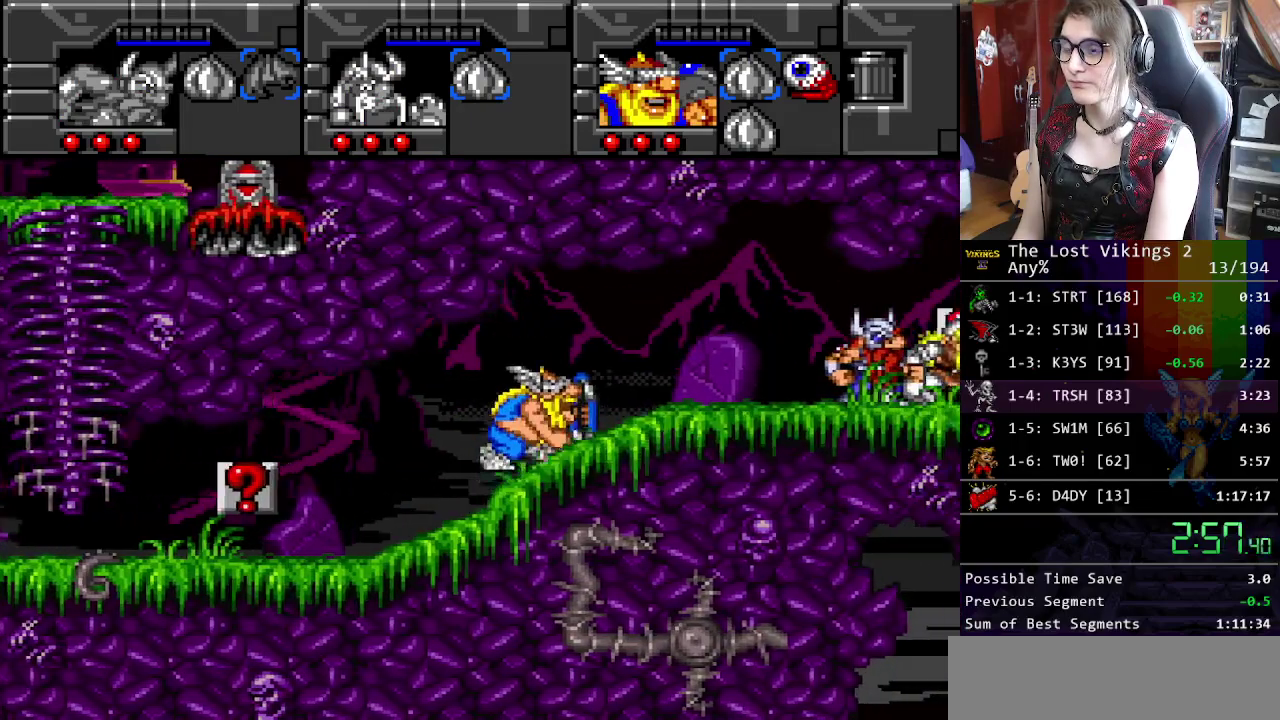
{"buttons": [], "events": []}
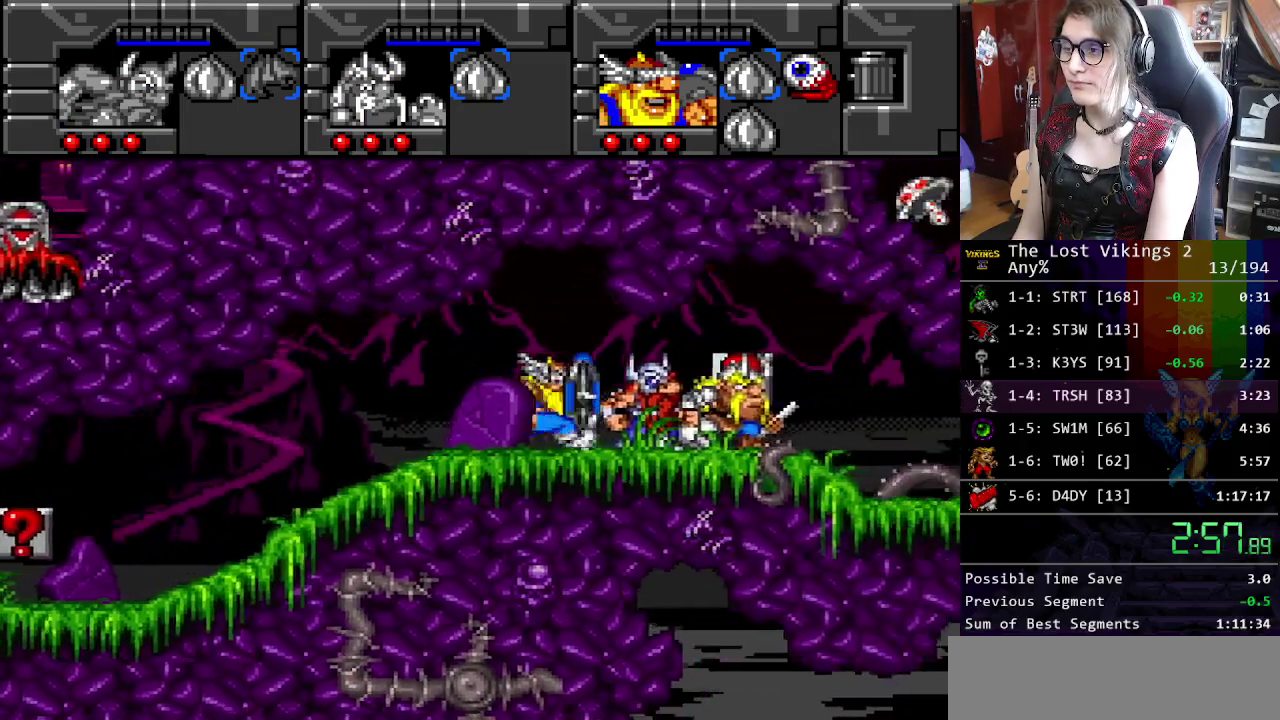
{"buttons": [], "events": []}
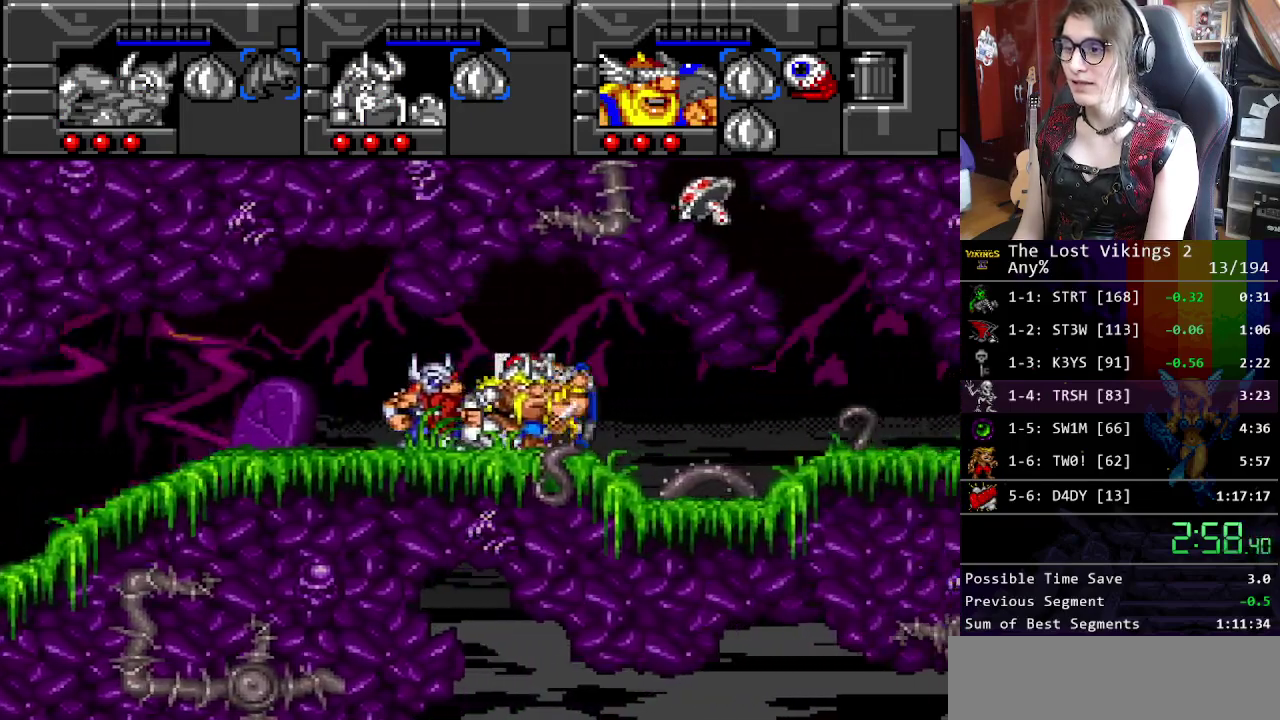
{"buttons": ["Y"], "events": [[284, "R1", "down"], [401, "R1", "up"], [451, "Y", "down"]]}
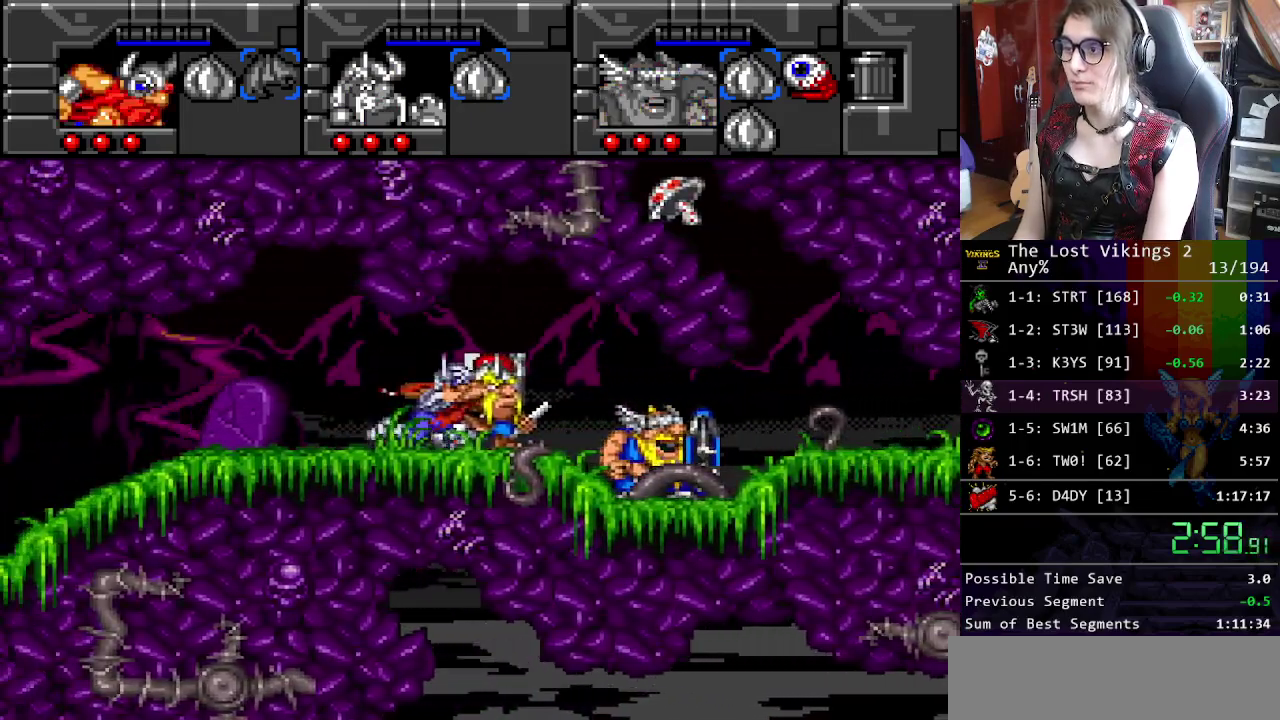
{"buttons": [], "events": [[250, "R1", "down"], [334, "Y", "up"], [367, "R1", "up"]]}